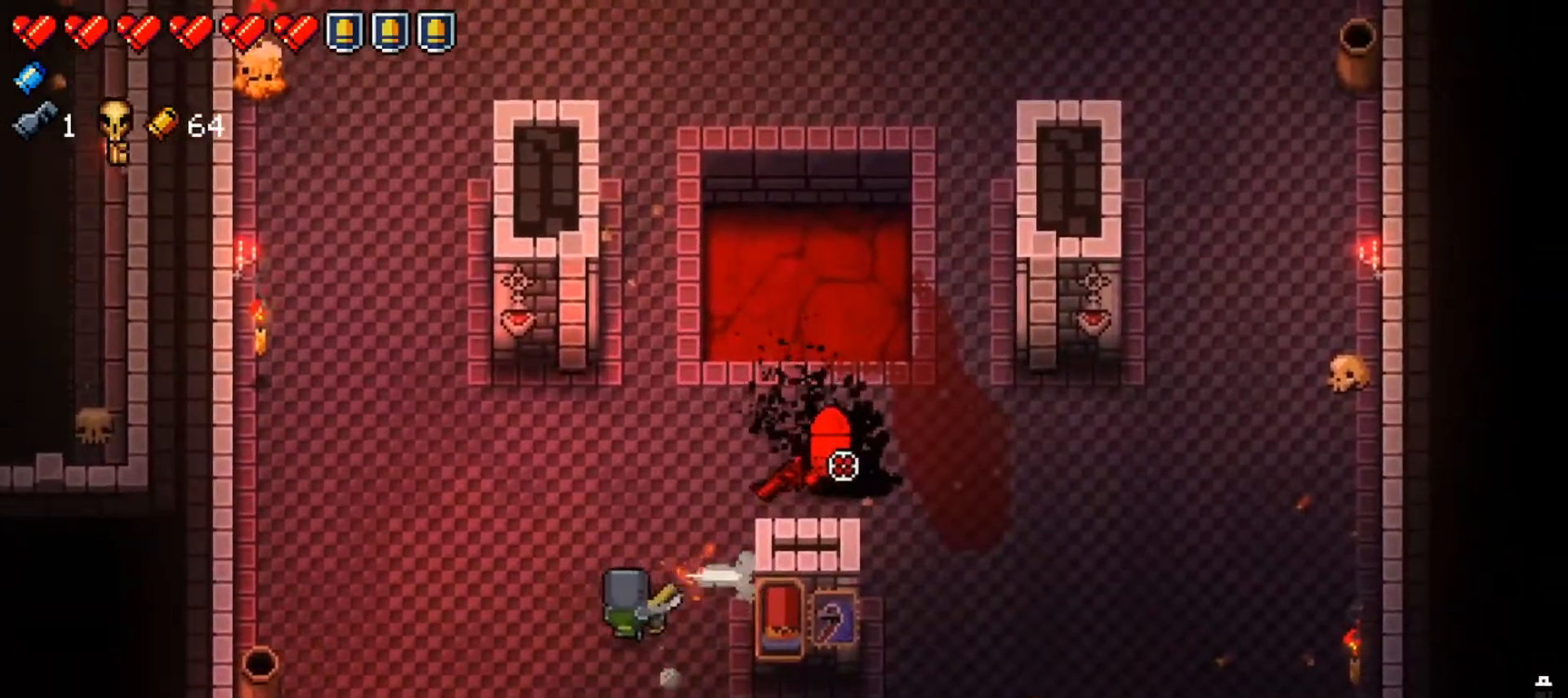
Gameplay with a controller (Xbox layout); each line is a JSON object with the inputs held at the frame after it. "events" lists button and stick changes between this image and that frame as [ms after this image, input, new state], when the widget could be followed in between.
{"buttons": ["R1"], "left_stick": "down", "right_stick": "up-right", "events": [[50, "R1", "down"], [151, "R1", "up"], [167, "left_stick", "down-left"], [234, "R1", "down"], [334, "R1", "up"], [417, "R1", "down"], [417, "left_stick", "down"]]}
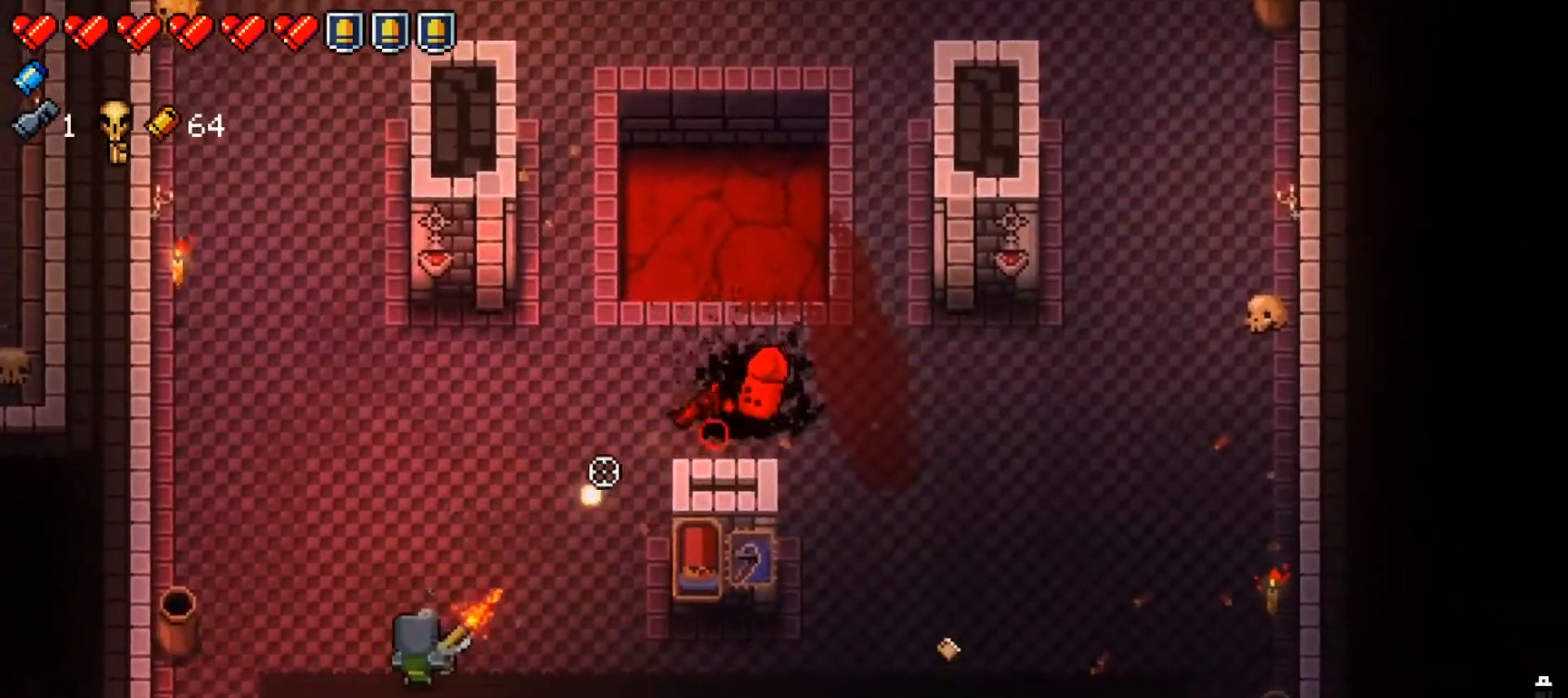
{"buttons": ["R1"], "left_stick": "down-right", "right_stick": "up-right", "events": [[33, "R1", "up"], [67, "left_stick", "center"], [83, "R1", "down"], [217, "R1", "up"], [283, "R1", "down"], [300, "left_stick", "right"], [417, "R1", "up"], [434, "left_stick", "down-right"], [450, "R1", "down"]]}
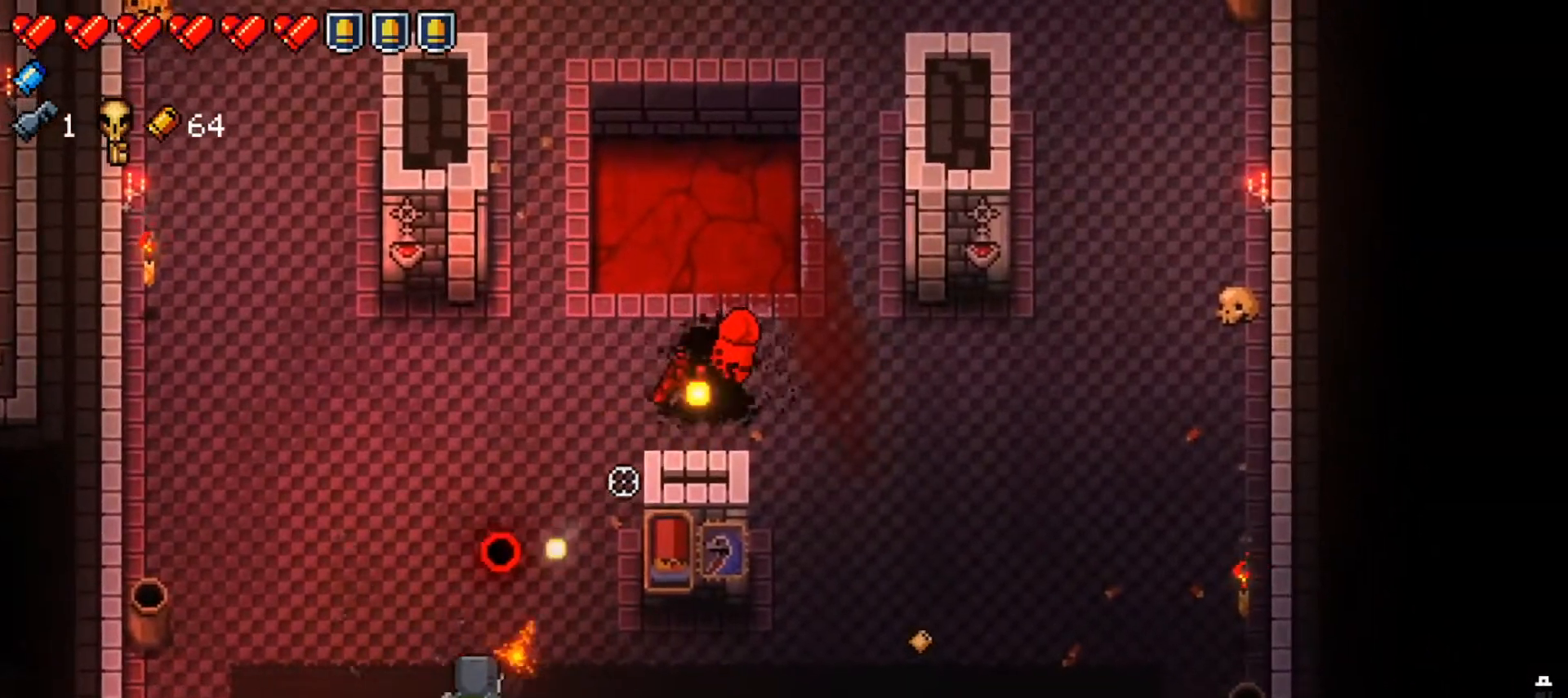
{"buttons": [], "left_stick": "up-left", "right_stick": "up-right", "events": [[100, "R1", "up"], [100, "left_stick", "up-right"], [151, "R1", "down"], [251, "left_stick", "up"], [284, "R1", "up"], [351, "R1", "down"], [367, "left_stick", "up-left"], [501, "R1", "up"]]}
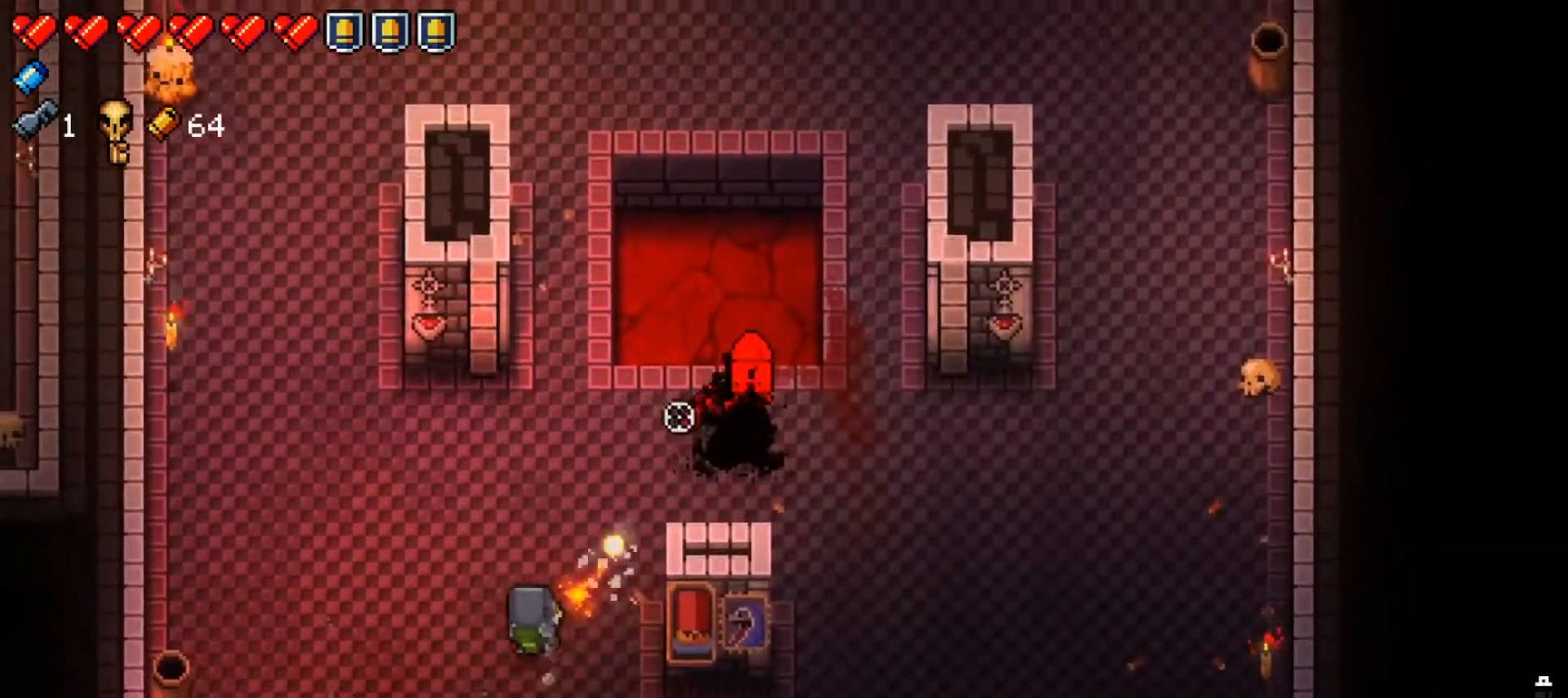
{"buttons": ["R1"], "left_stick": "down", "right_stick": "up-right", "events": [[33, "R1", "down"], [67, "left_stick", "center"], [133, "left_stick", "left"], [200, "R1", "up"], [217, "R1", "down"], [283, "left_stick", "center"], [367, "R1", "up"], [384, "R1", "down"], [384, "left_stick", "down"]]}
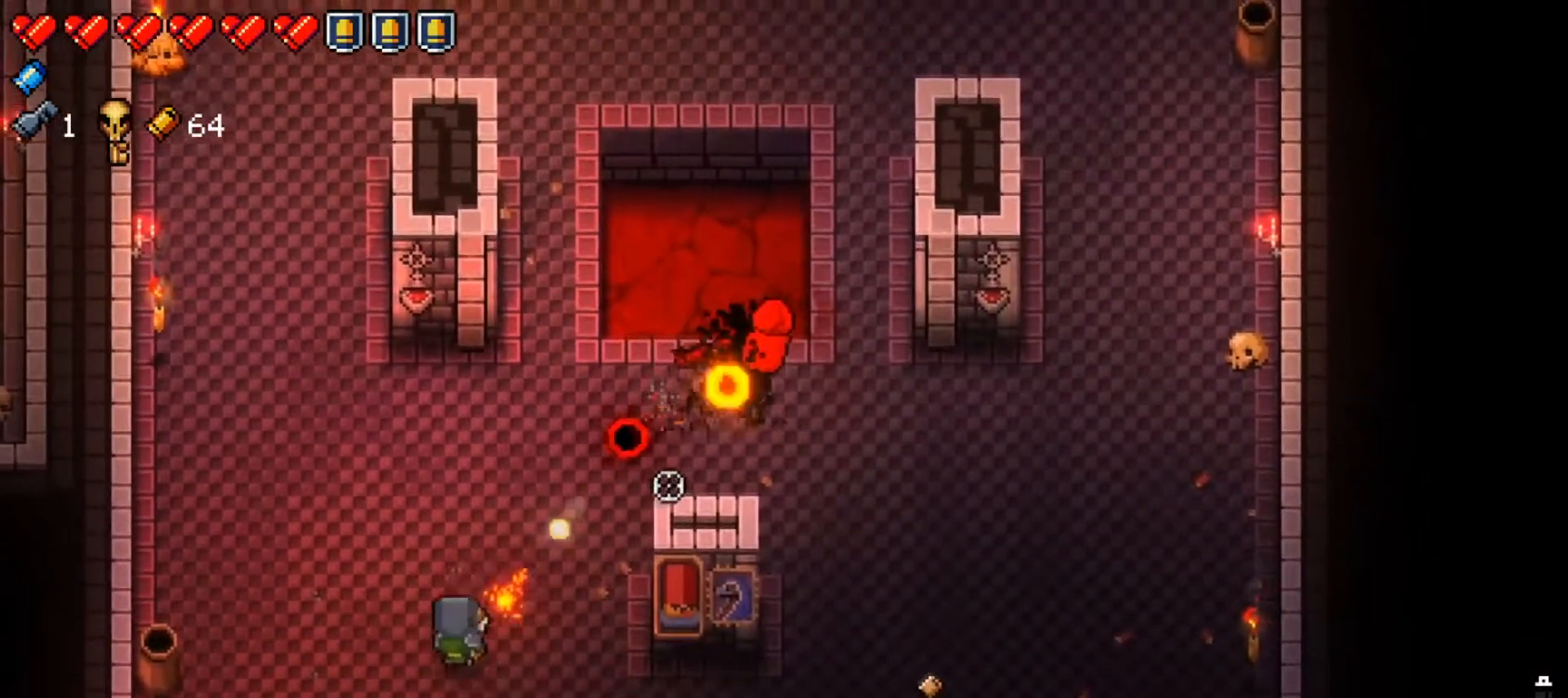
{"buttons": ["R1"], "left_stick": "down-right", "right_stick": "up-right", "events": [[34, "left_stick", "center"], [50, "R1", "up"], [84, "R1", "down"], [151, "left_stick", "down-left"], [217, "R1", "up"], [267, "R1", "down"], [317, "left_stick", "down-right"], [417, "R1", "up"], [451, "R1", "down"]]}
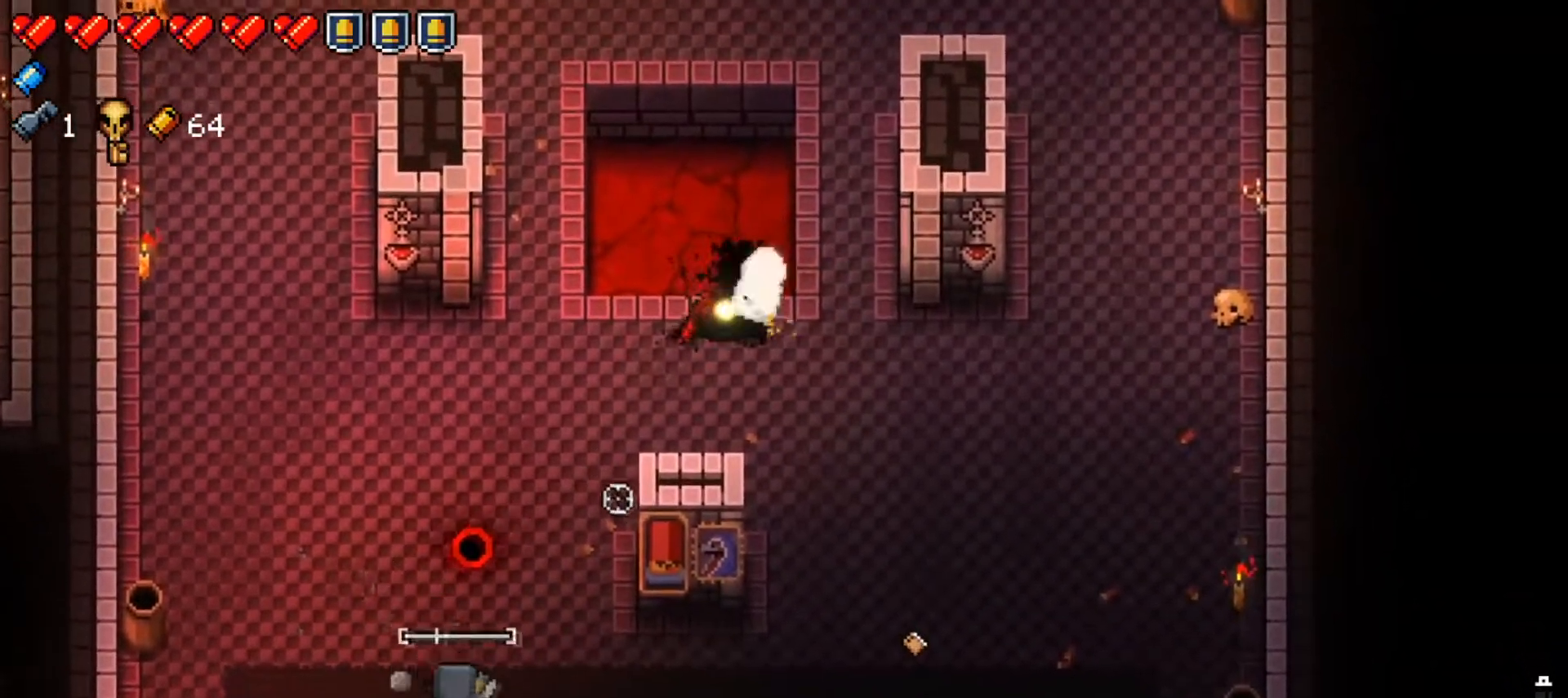
{"buttons": ["R1"], "left_stick": "up-left", "right_stick": "up-right", "events": [[117, "R1", "up"], [150, "R1", "down"], [167, "left_stick", "up-right"], [300, "left_stick", "up-left"], [334, "R1", "up"], [384, "R1", "down"]]}
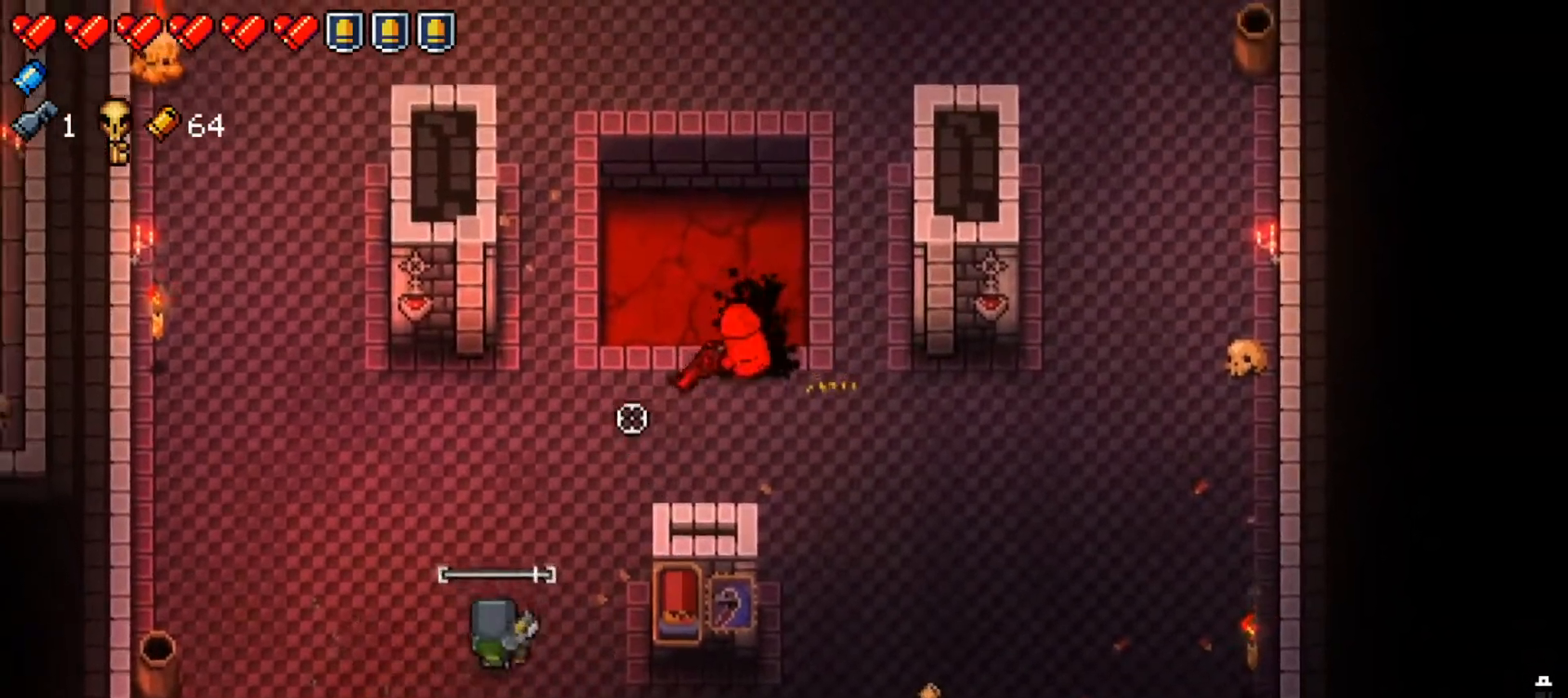
{"buttons": ["R1"], "left_stick": "down-right", "right_stick": "up-right", "events": [[34, "R1", "up"], [100, "R1", "down"], [234, "R1", "up"], [234, "left_stick", "down-left"], [301, "R1", "down"], [468, "R1", "up"], [501, "R1", "down"], [501, "left_stick", "down-right"]]}
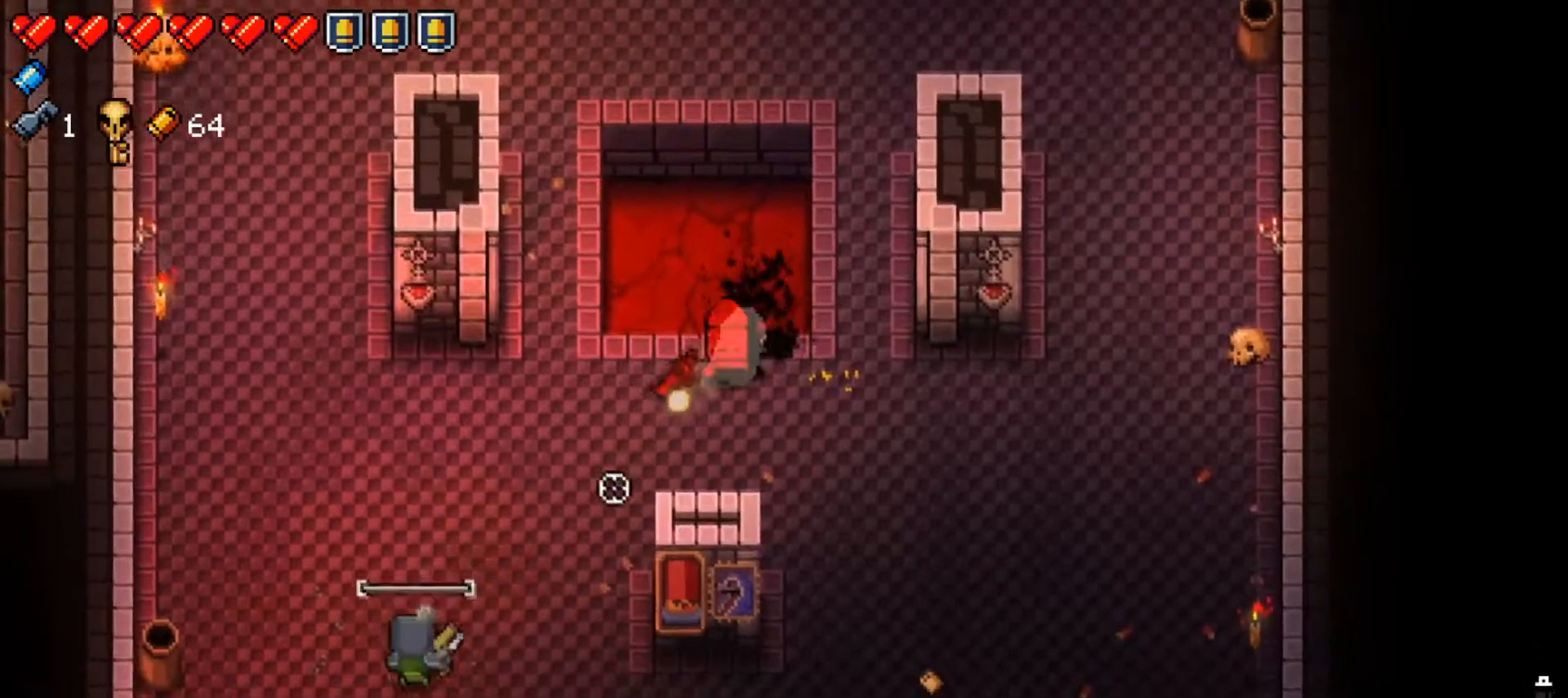
{"buttons": ["R1"], "left_stick": "up-right", "right_stick": "up-right", "events": [[133, "left_stick", "down-left"], [150, "R1", "up"], [217, "R1", "down"], [283, "left_stick", "left"], [384, "R1", "up"], [434, "R1", "down"], [467, "left_stick", "up-right"]]}
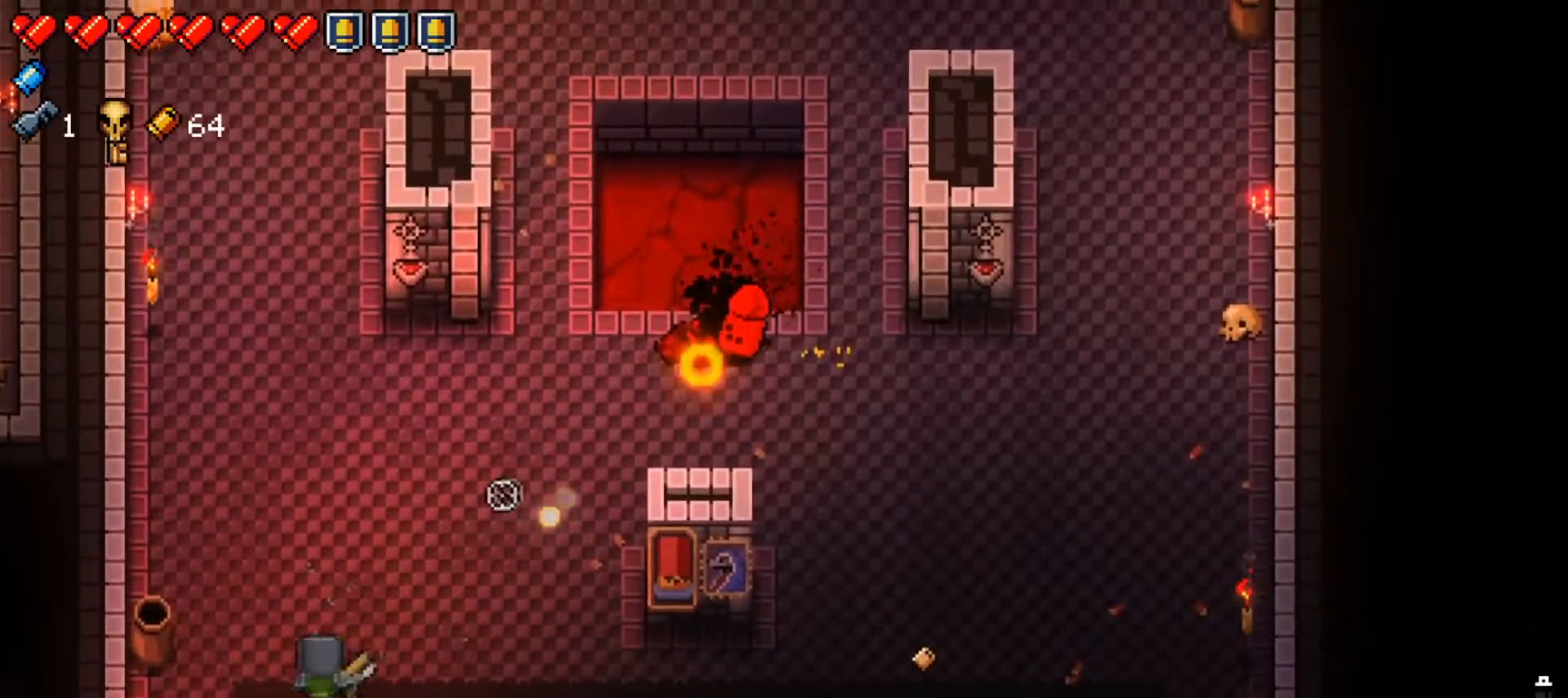
{"buttons": [], "left_stick": "right", "right_stick": "up-right", "events": [[17, "left_stick", "right"], [84, "R1", "up"], [117, "R1", "down"], [267, "left_stick", "down-right"], [301, "R1", "up"], [351, "R1", "down"], [434, "left_stick", "right"], [501, "R1", "up"]]}
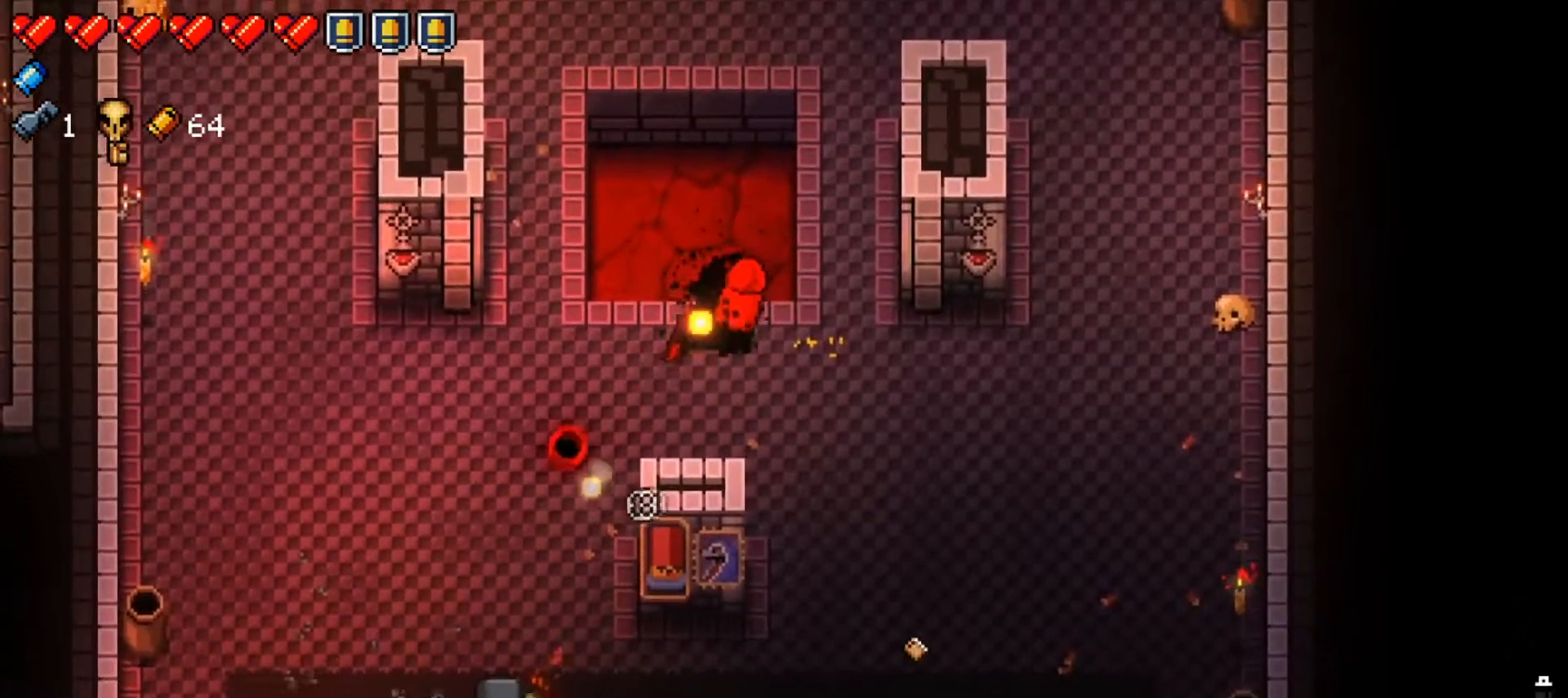
{"buttons": [], "left_stick": "right", "right_stick": "up", "events": [[300, "left_stick", "up-right"], [400, "left_stick", "right"], [467, "right_stick", "up"]]}
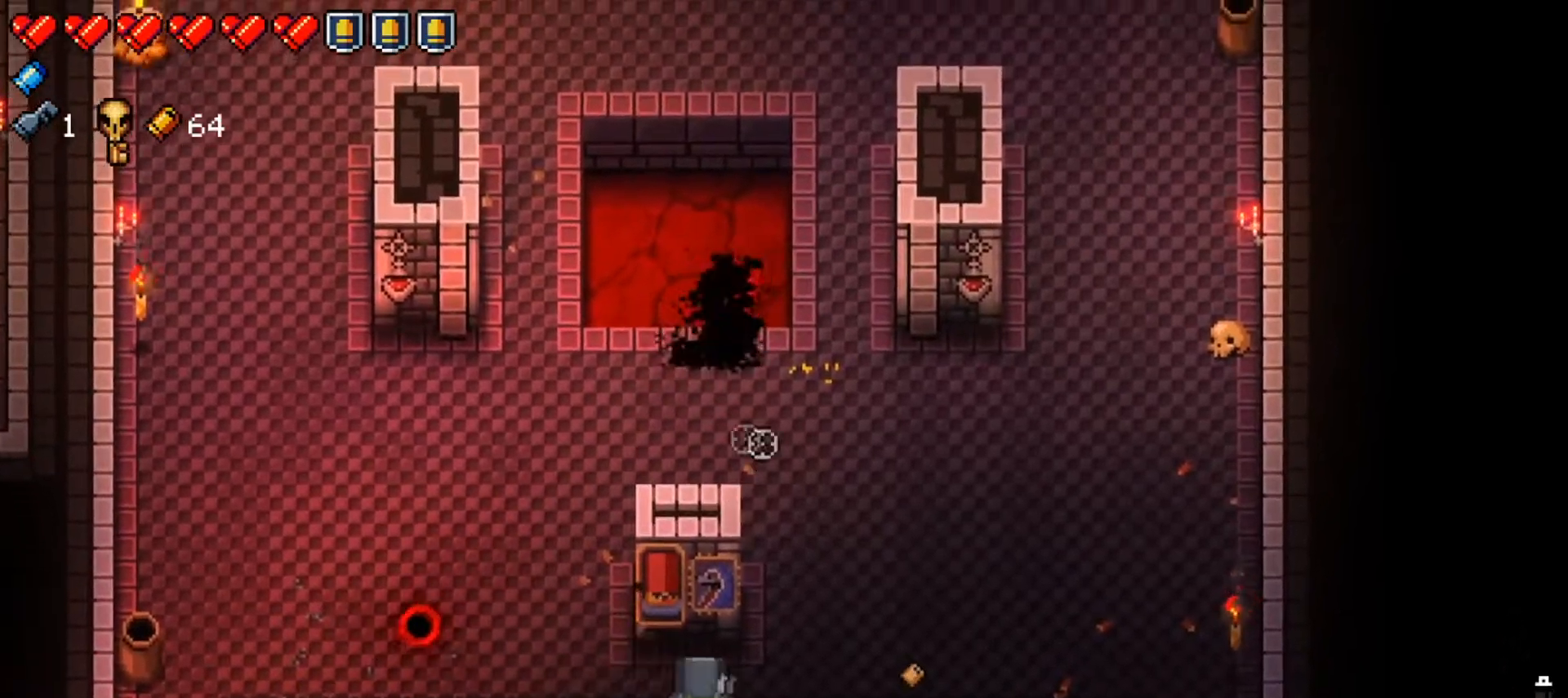
{"buttons": ["X"], "left_stick": "down-right", "right_stick": "center", "events": [[151, "left_stick", "up-right"], [334, "right_stick", "center"], [351, "left_stick", "right"], [384, "X", "down"], [468, "left_stick", "down-right"]]}
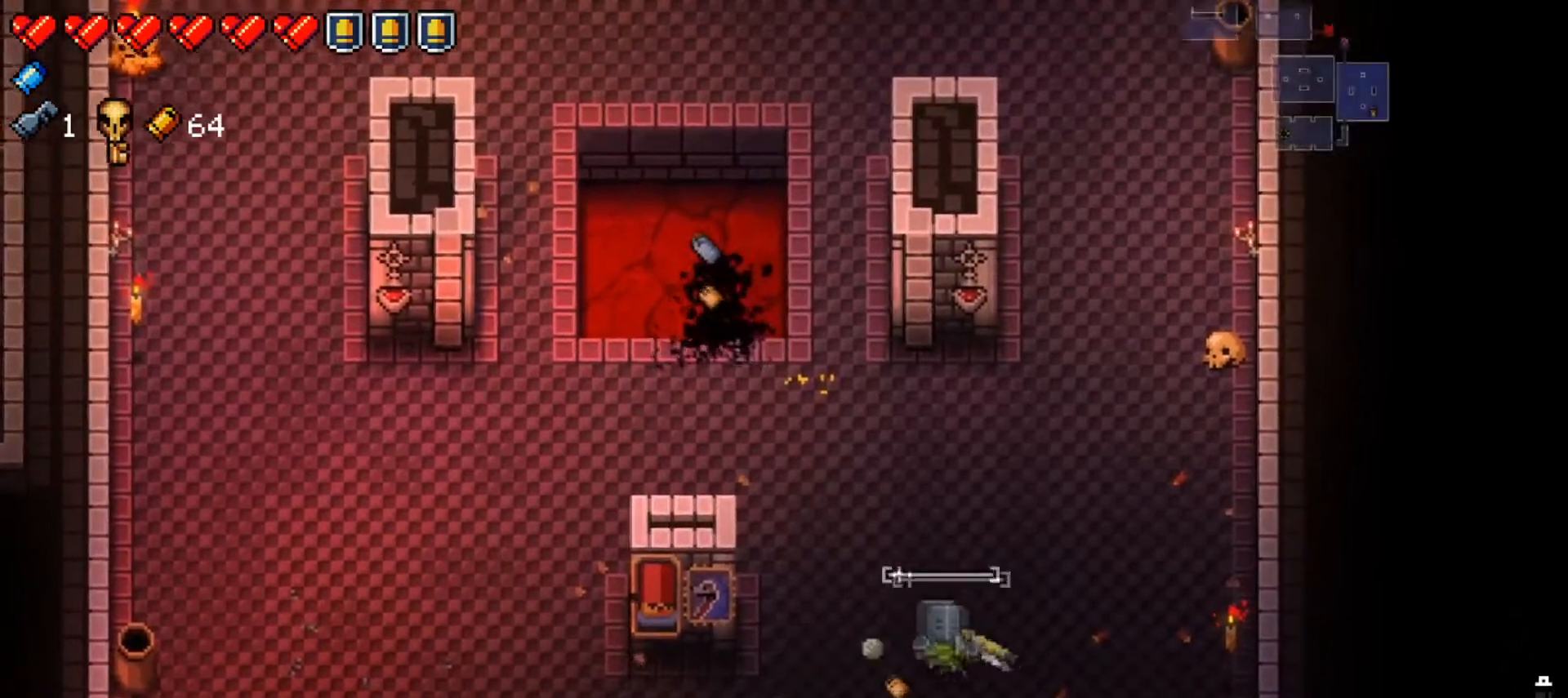
{"buttons": ["X"], "left_stick": "up-left", "right_stick": "center", "events": [[17, "X", "up"], [84, "X", "down"], [217, "X", "up"], [267, "X", "down"], [300, "left_stick", "up-right"], [351, "left_stick", "up"], [434, "X", "up"], [501, "X", "down"], [501, "left_stick", "up-left"]]}
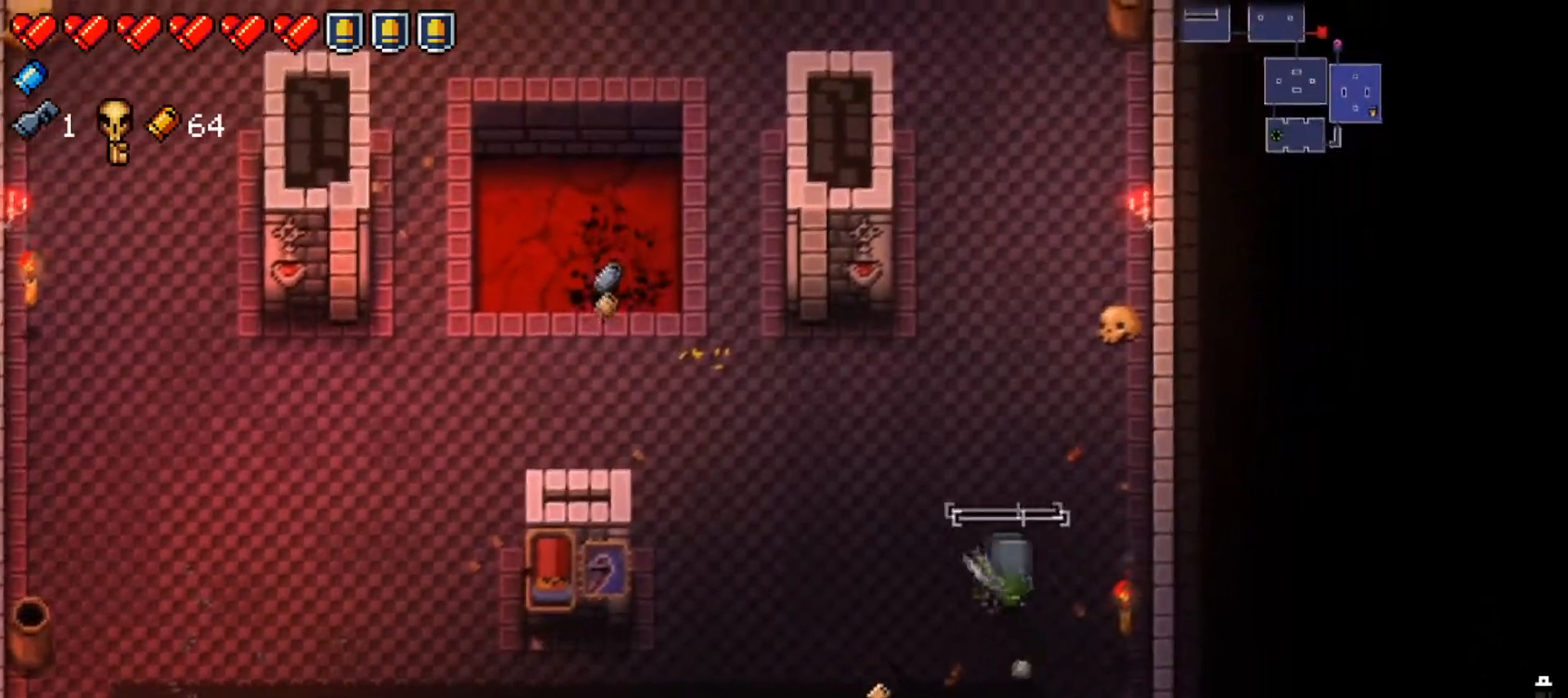
{"buttons": [], "left_stick": "up-left", "right_stick": "center", "events": [[133, "left_stick", "up"], [167, "X", "up"], [233, "X", "down"], [367, "X", "up"], [367, "left_stick", "up-left"]]}
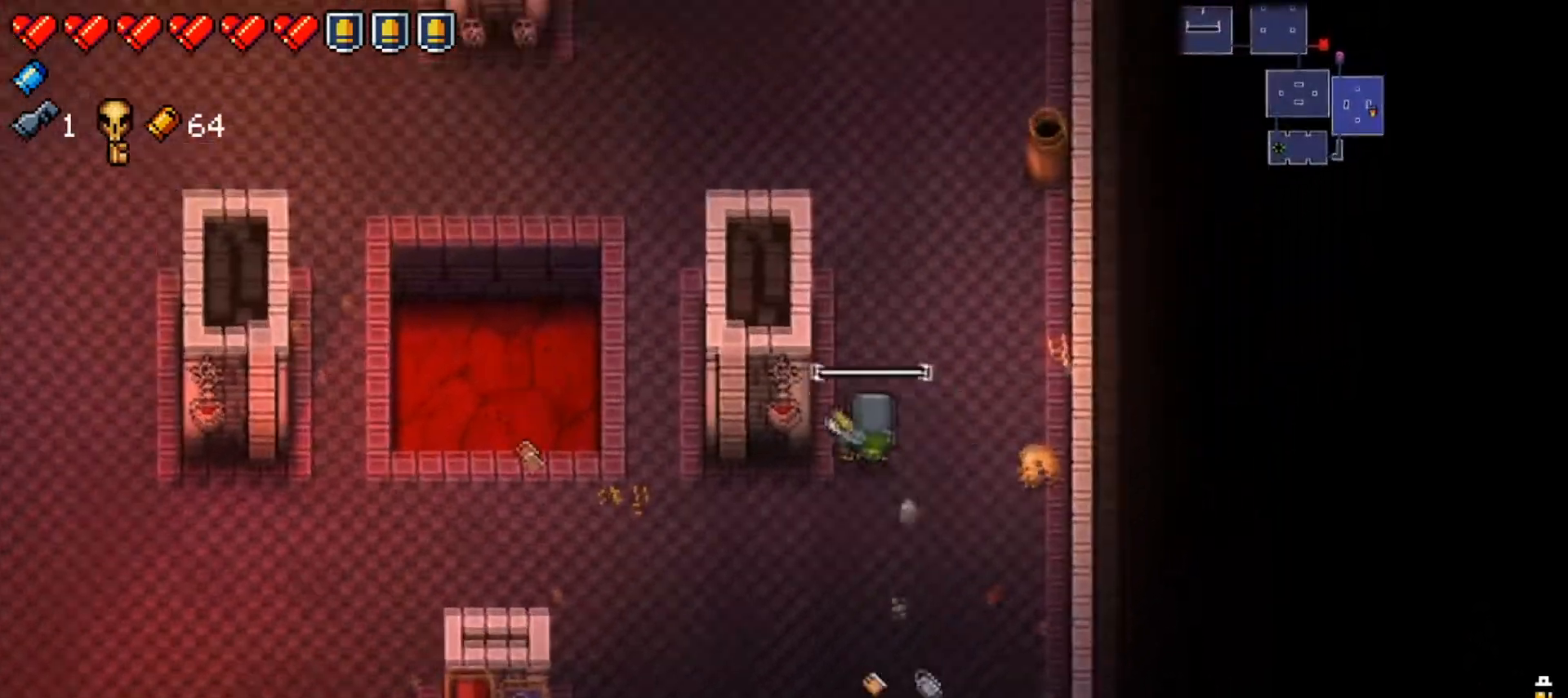
{"buttons": [], "left_stick": "up-left", "right_stick": "center", "events": [[167, "left_stick", "up-right"], [334, "left_stick", "up-left"]]}
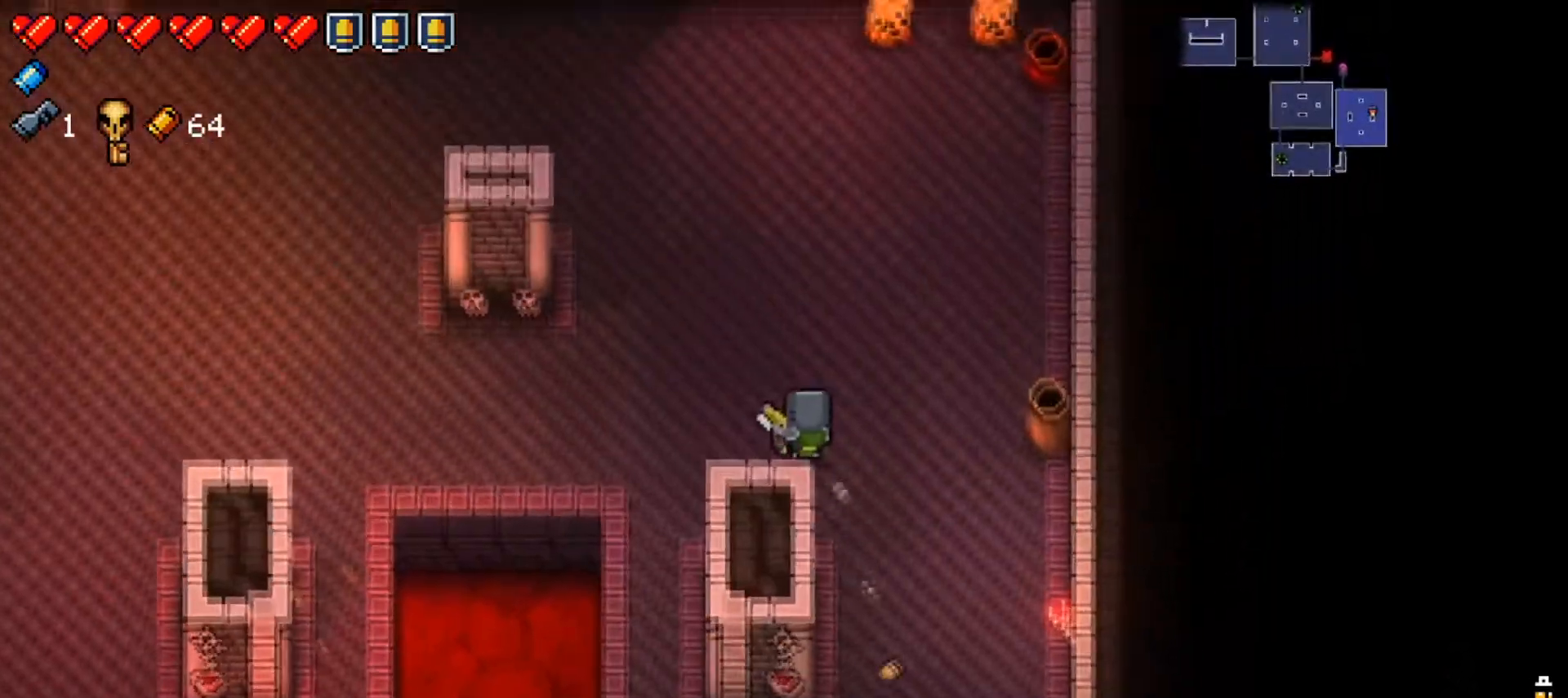
{"buttons": [], "left_stick": "left", "right_stick": "center", "events": [[116, "X", "down"], [133, "left_stick", "left"], [317, "X", "up"]]}
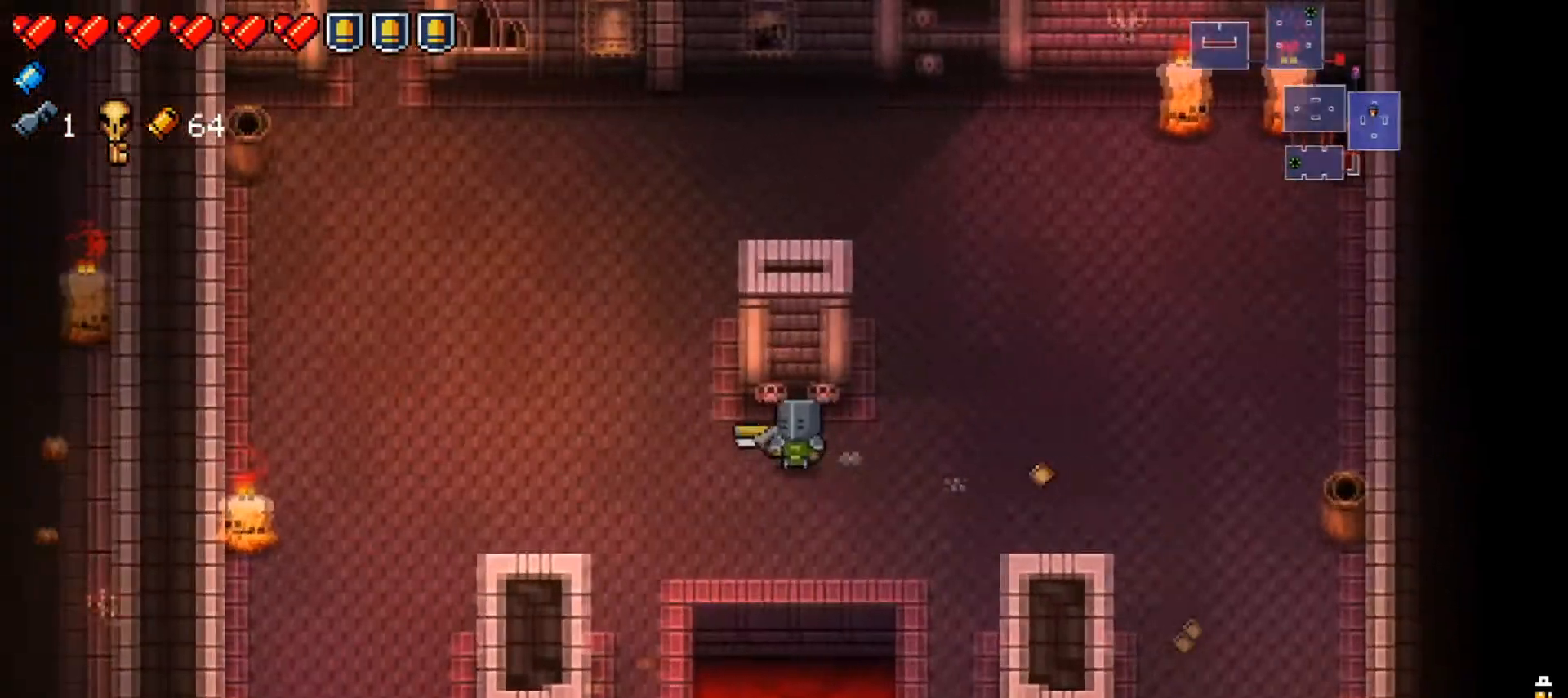
{"buttons": [], "left_stick": "up-left", "right_stick": "center", "events": [[117, "left_stick", "up-left"]]}
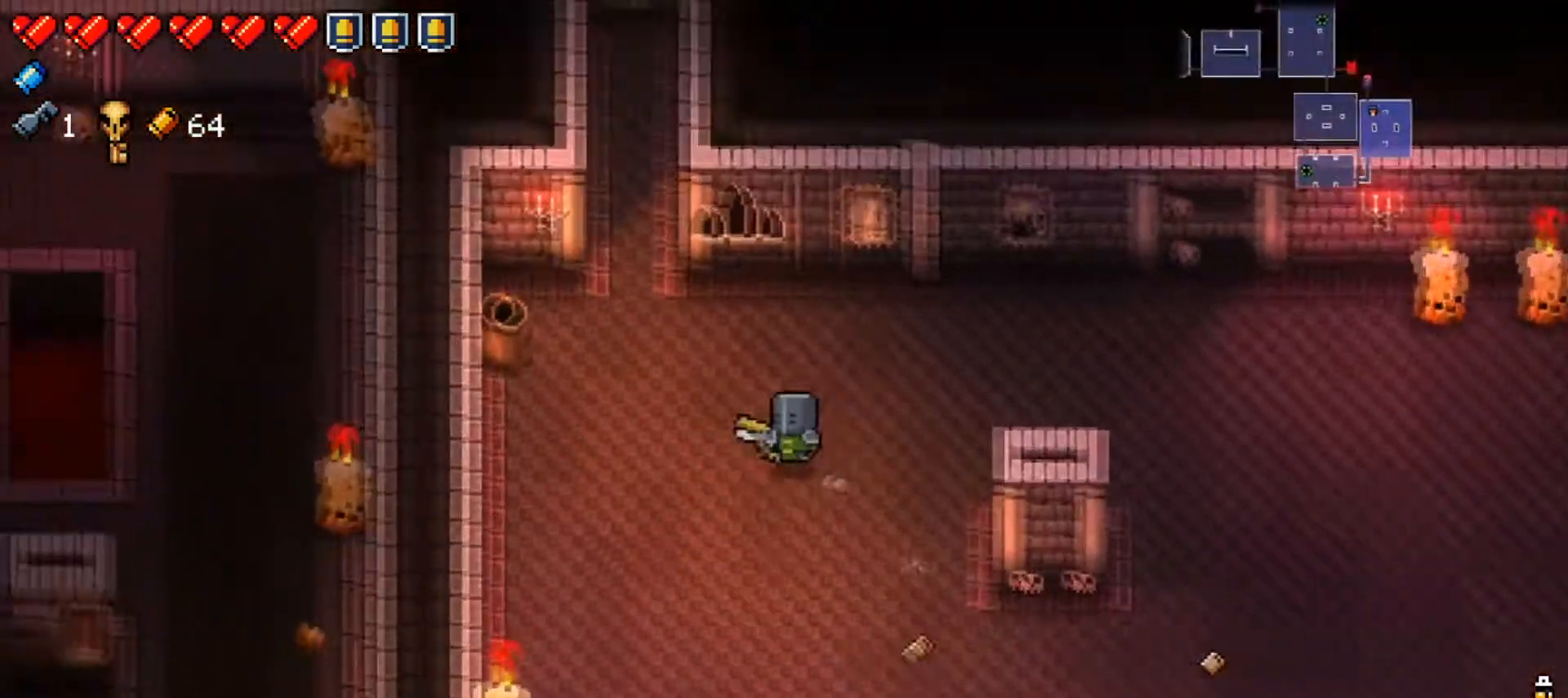
{"buttons": [], "left_stick": "up", "right_stick": "up", "events": [[317, "left_stick", "up"], [467, "right_stick", "up"]]}
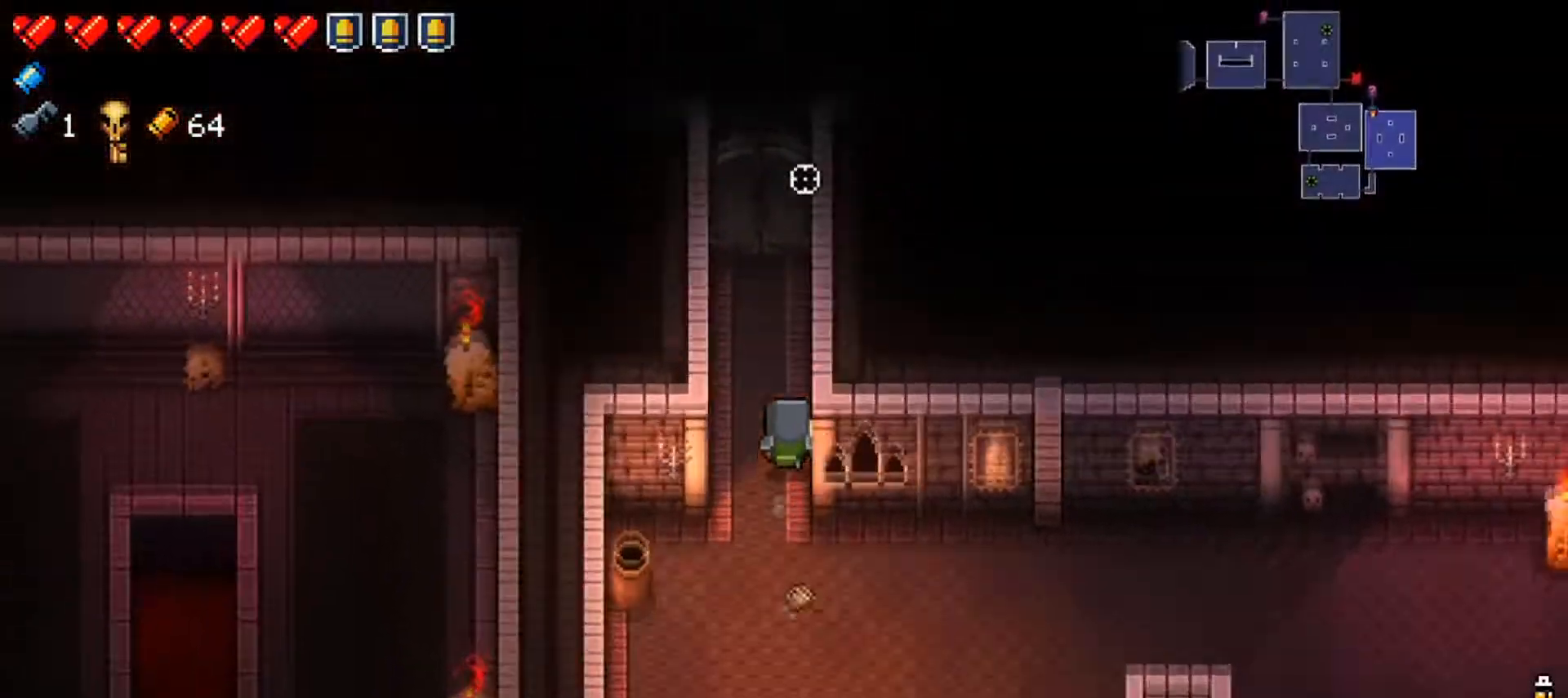
{"buttons": [], "left_stick": "up", "right_stick": "up", "events": [[50, "left_stick", "up-left"], [167, "left_stick", "up"]]}
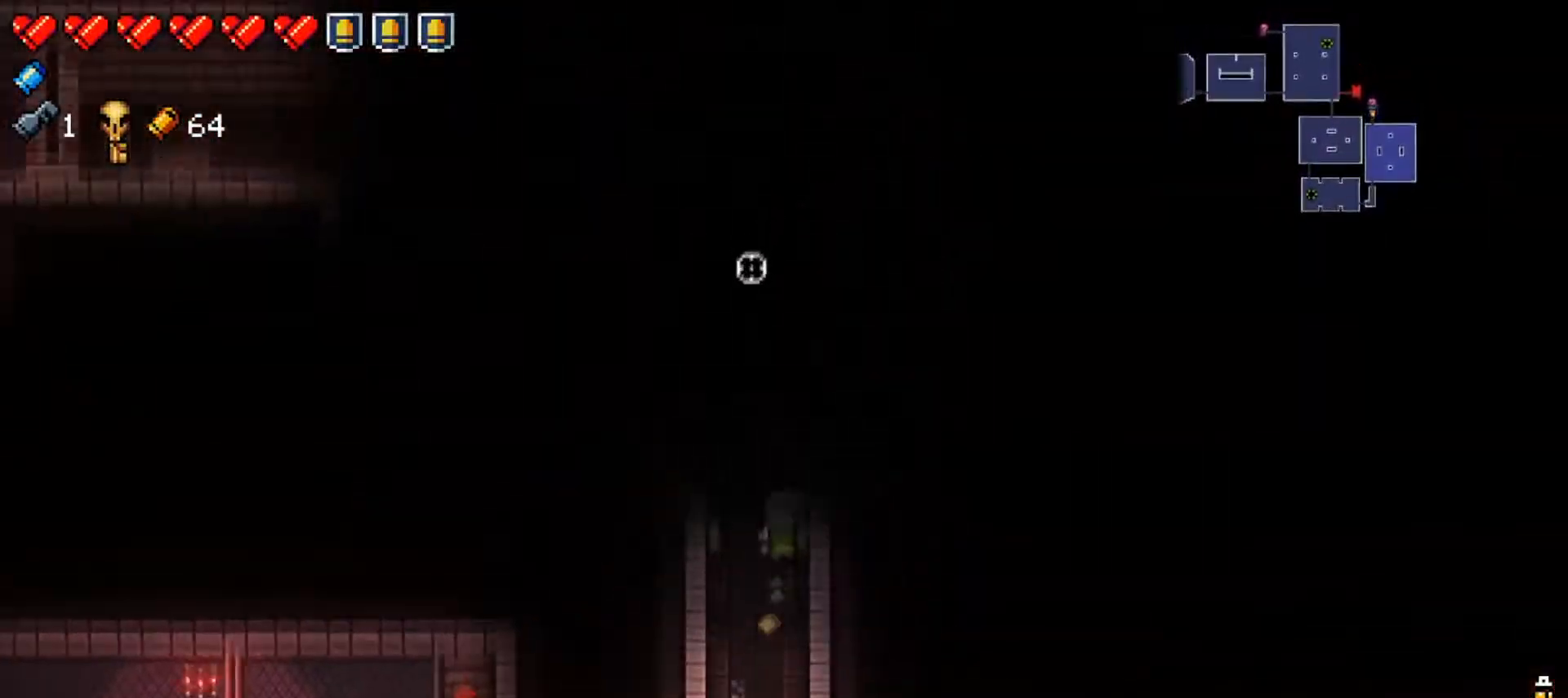
{"buttons": [], "left_stick": "up-left", "right_stick": "up-right", "events": [[350, "left_stick", "up-left"], [350, "right_stick", "up-right"]]}
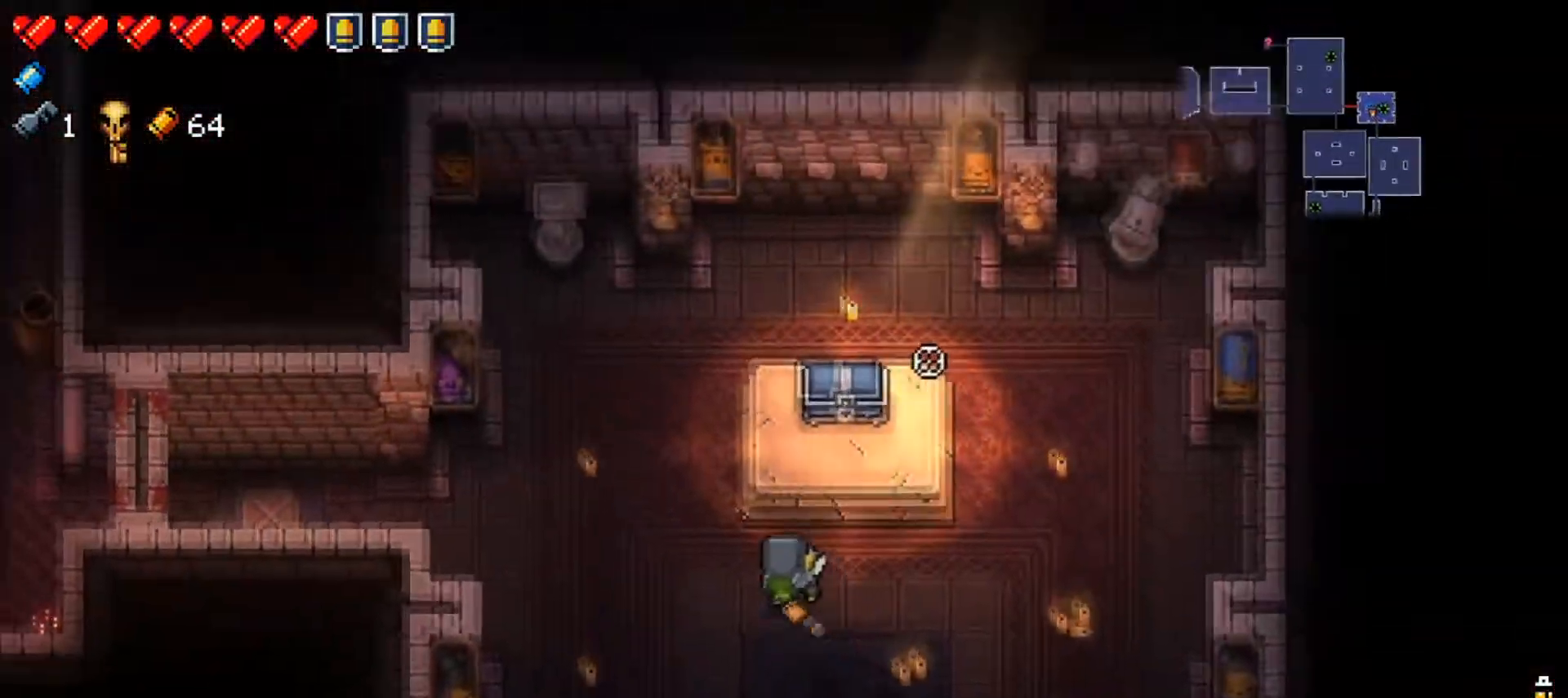
{"buttons": [], "left_stick": "left", "right_stick": "up-right", "events": [[100, "left_stick", "left"], [234, "R1", "down"], [384, "R1", "up"]]}
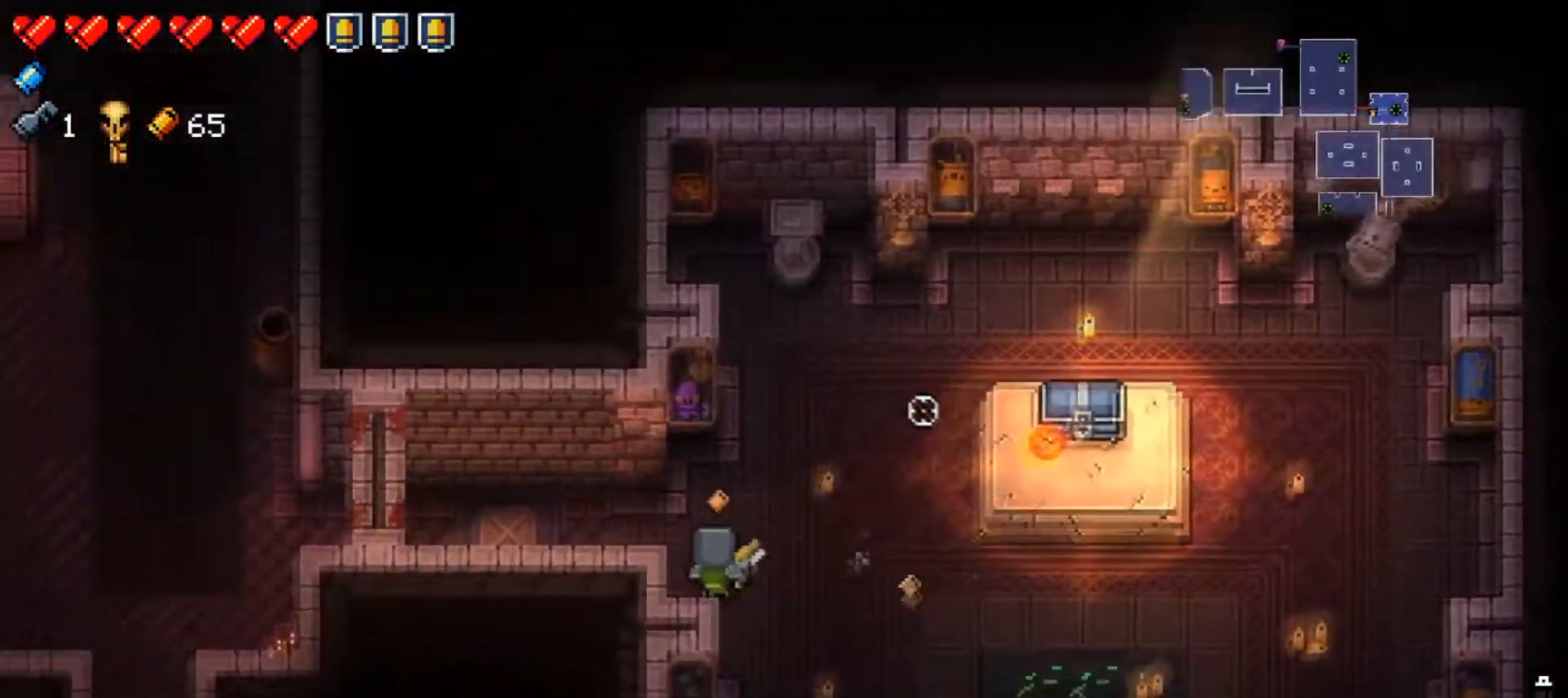
{"buttons": [], "left_stick": "left", "right_stick": "up-right", "events": [[333, "left_stick", "up-left"], [450, "left_stick", "left"]]}
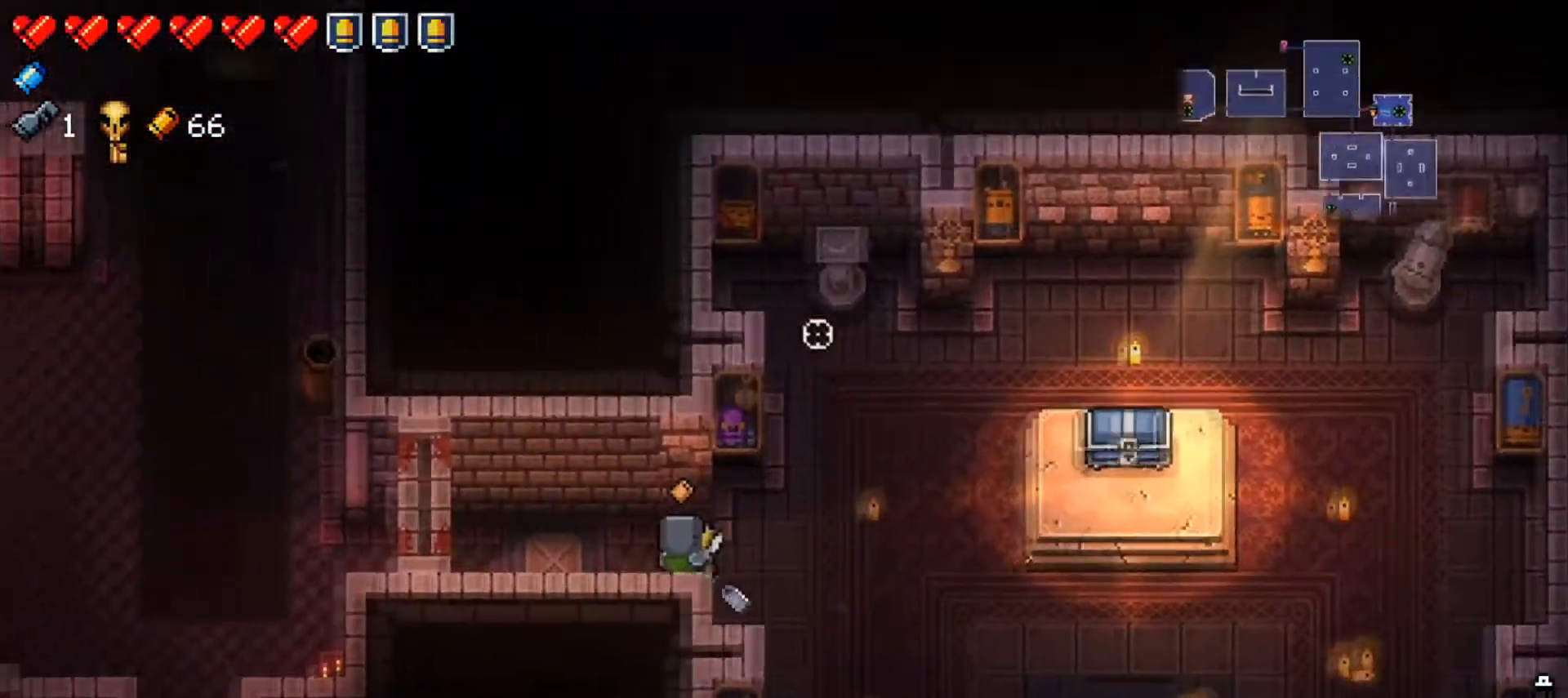
{"buttons": [], "left_stick": "right", "right_stick": "center", "events": [[334, "left_stick", "right"], [417, "right_stick", "center"]]}
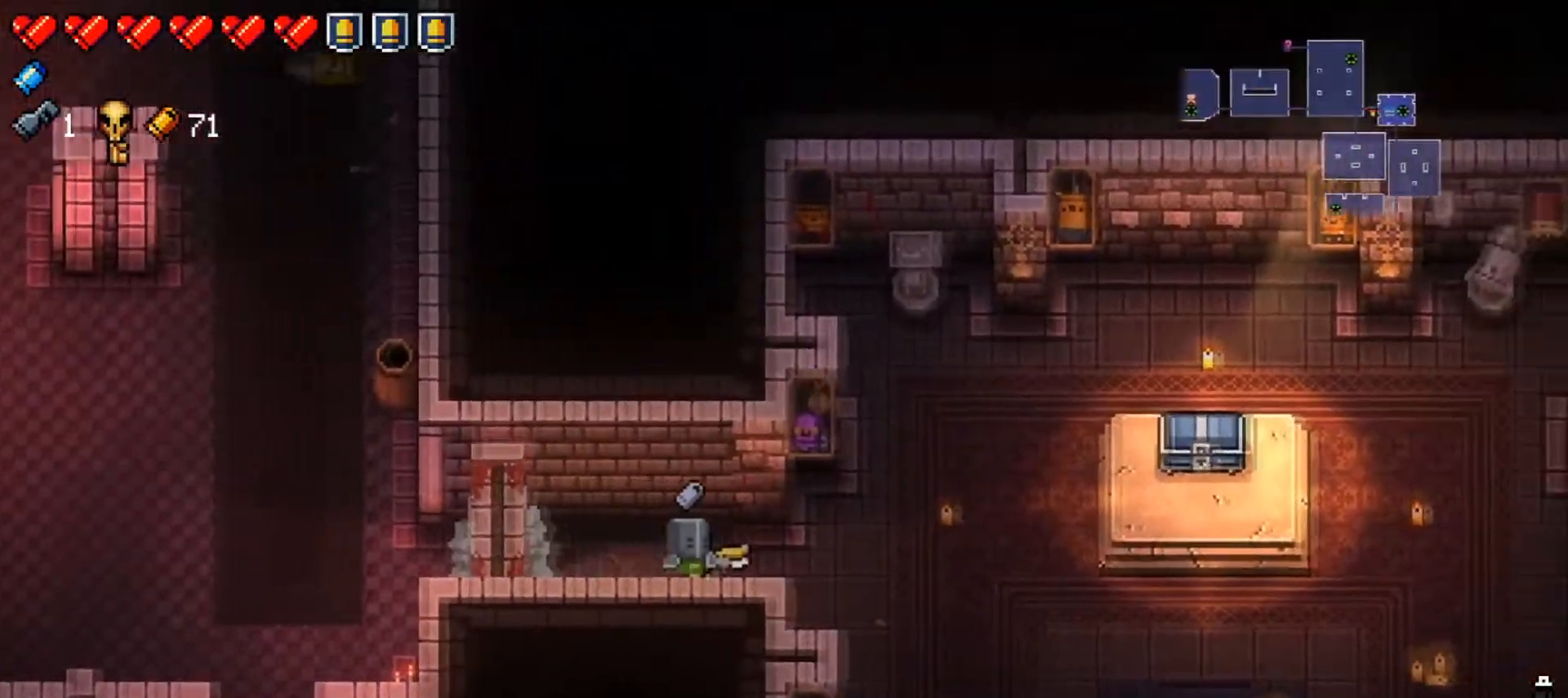
{"buttons": ["Y"], "left_stick": "center", "right_stick": "center", "events": [[50, "Y", "down"], [167, "left_stick", "center"]]}
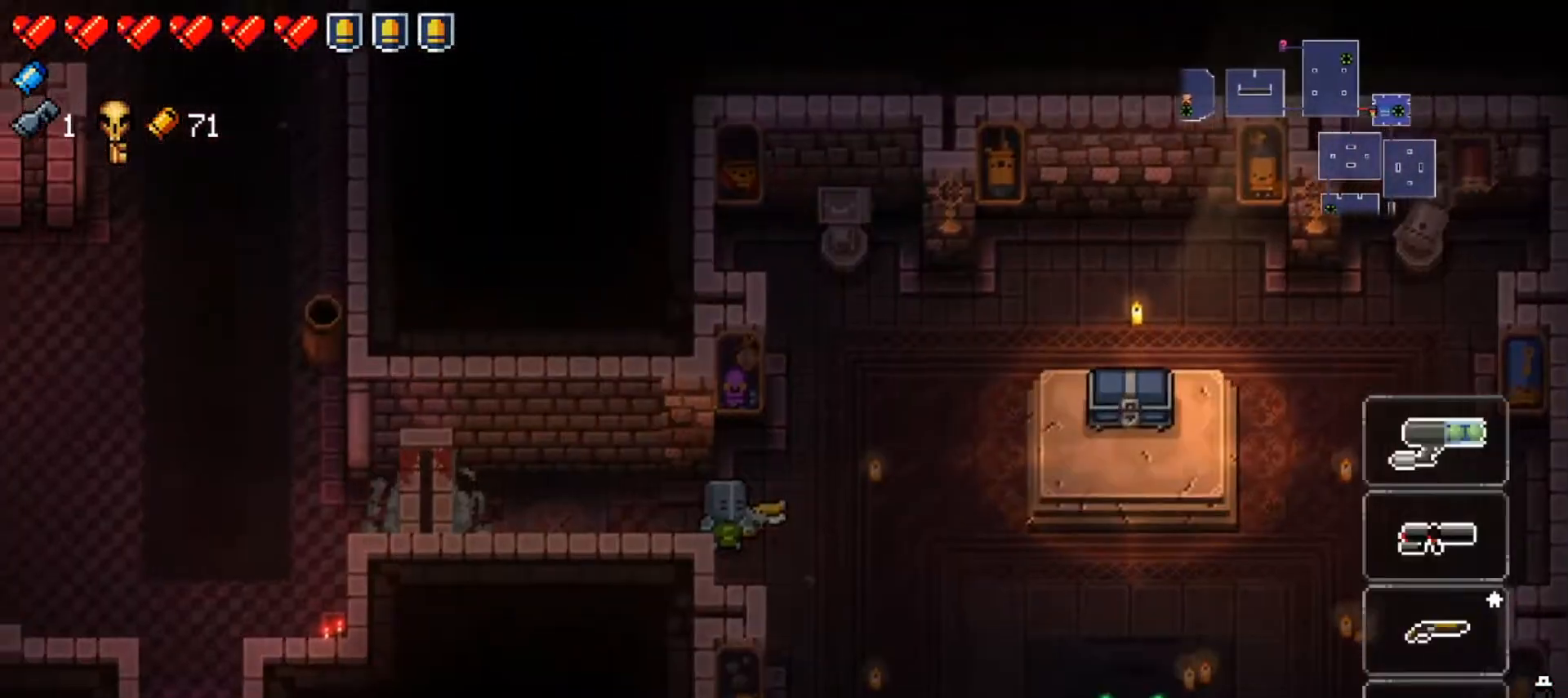
{"buttons": ["Y"], "left_stick": "center", "right_stick": "center", "events": []}
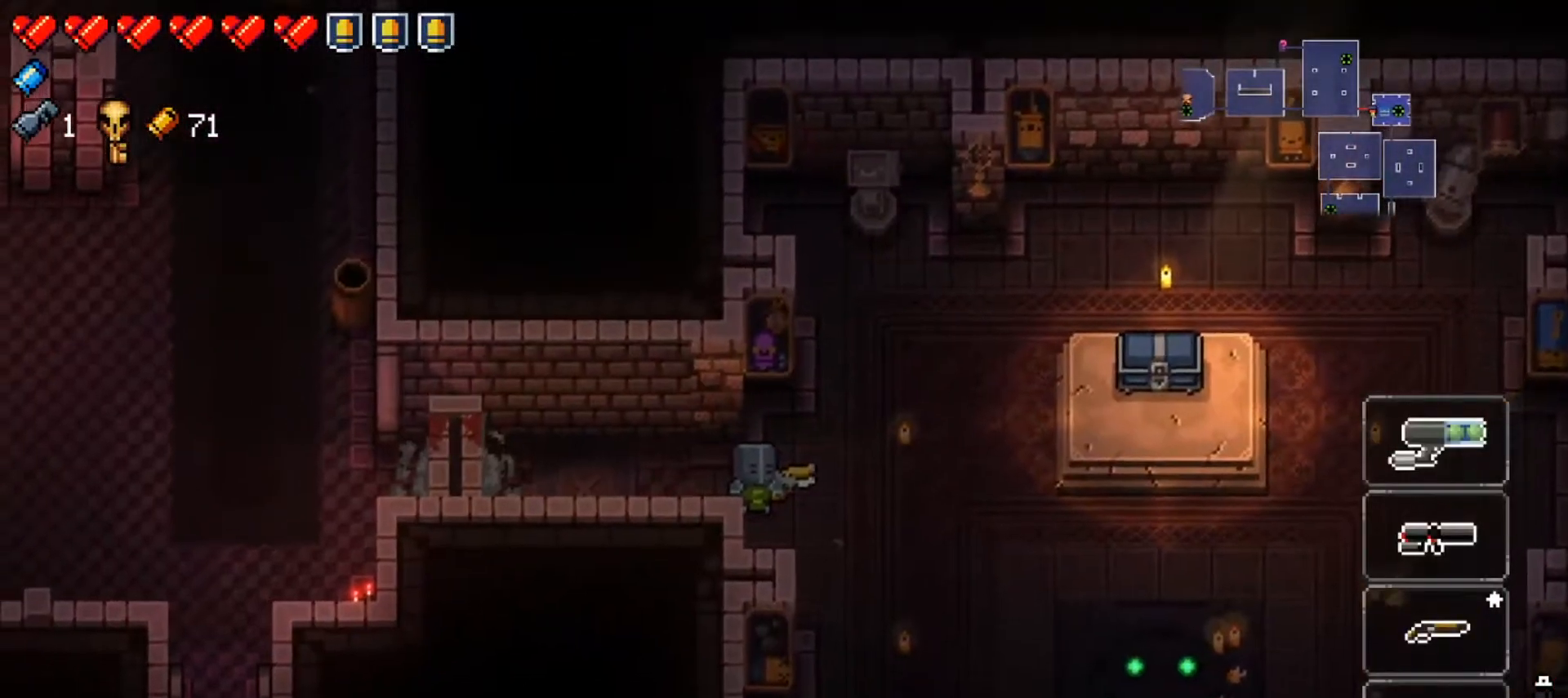
{"buttons": [], "left_stick": "right", "right_stick": "center", "events": [[100, "Y", "up"], [167, "Y", "down"], [267, "Y", "up"], [333, "left_stick", "right"]]}
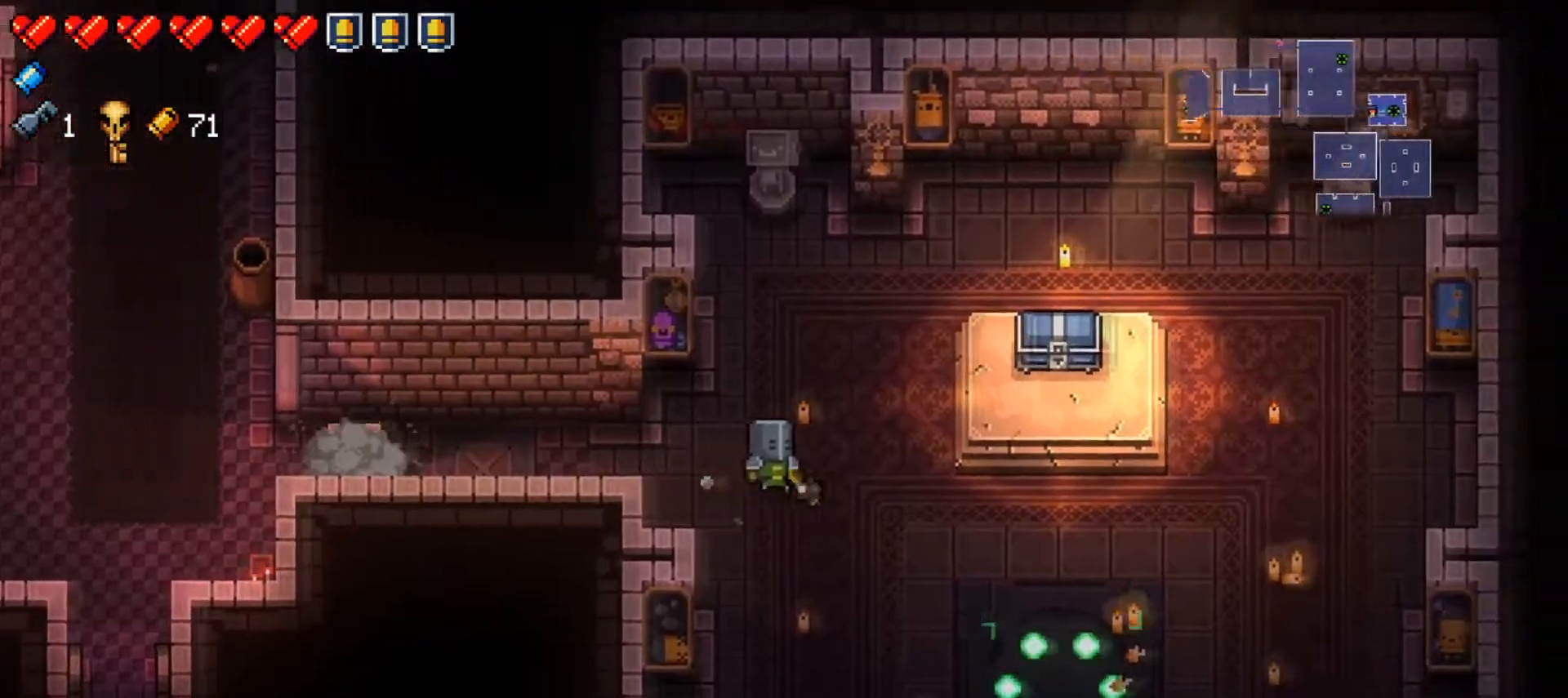
{"buttons": [], "left_stick": "up-right", "right_stick": "up", "events": [[117, "left_stick", "down"], [217, "left_stick", "left"], [351, "left_stick", "up"], [451, "left_stick", "up-right"], [484, "right_stick", "up"]]}
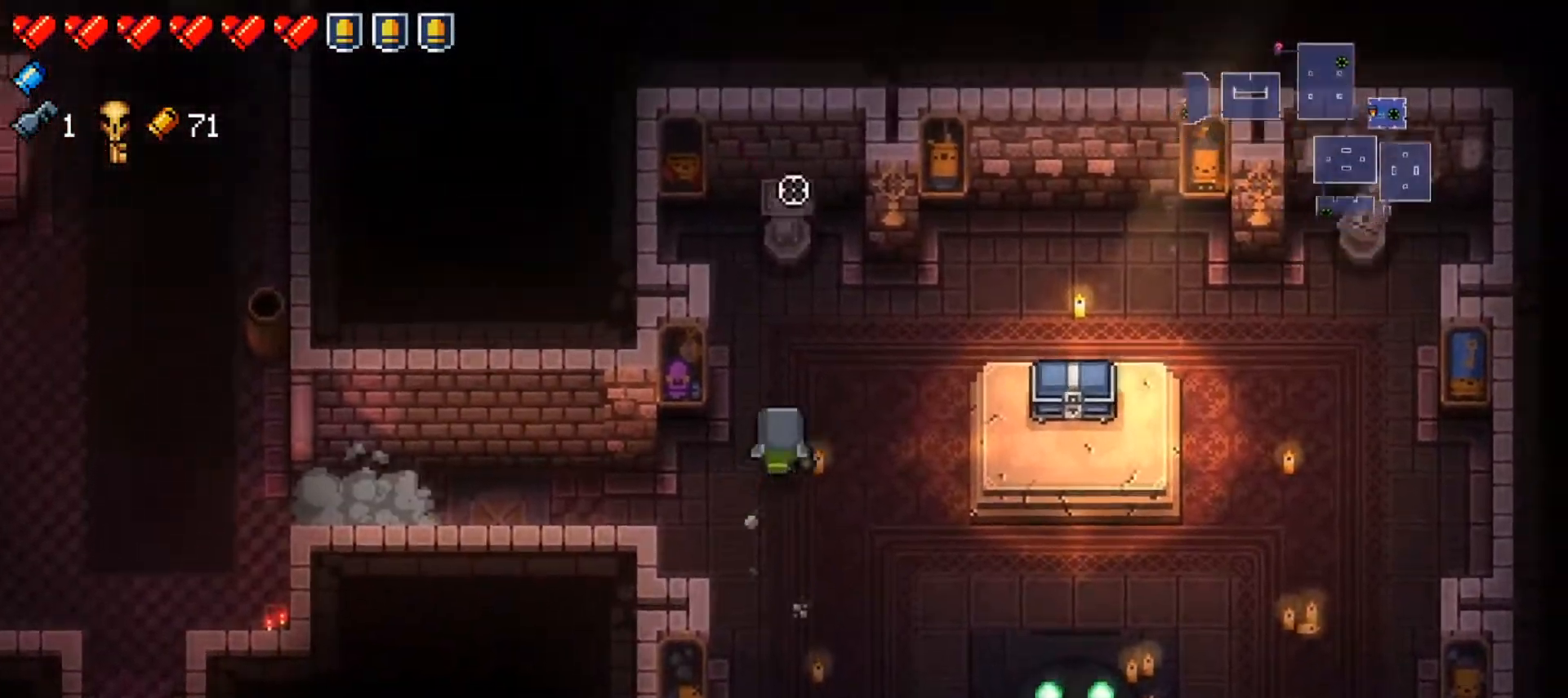
{"buttons": ["R1"], "left_stick": "up-right", "right_stick": "up-right", "events": [[116, "right_stick", "up-right"], [484, "R1", "down"]]}
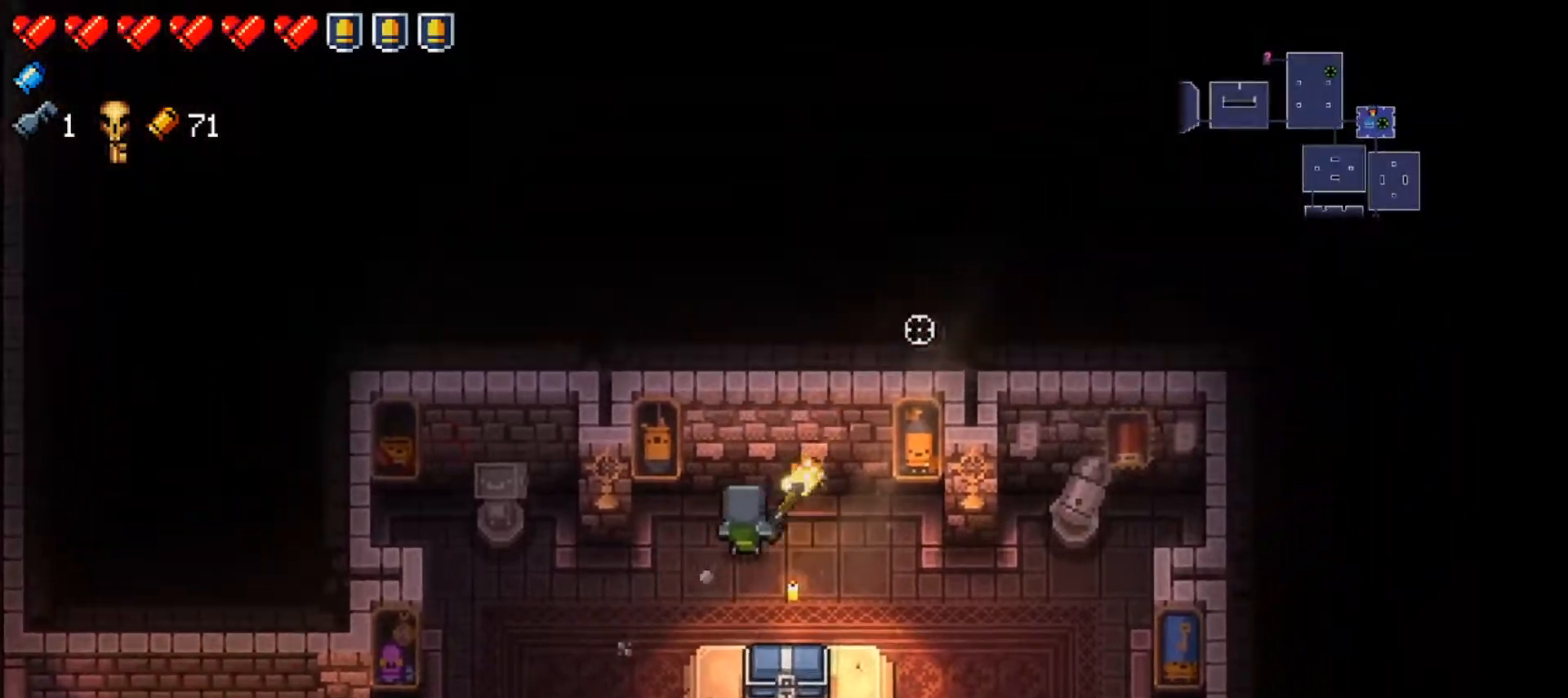
{"buttons": [], "left_stick": "down", "right_stick": "center", "events": [[17, "left_stick", "center"], [67, "left_stick", "down"], [134, "R1", "up"], [167, "left_stick", "down-left"], [367, "right_stick", "center"], [484, "left_stick", "down"]]}
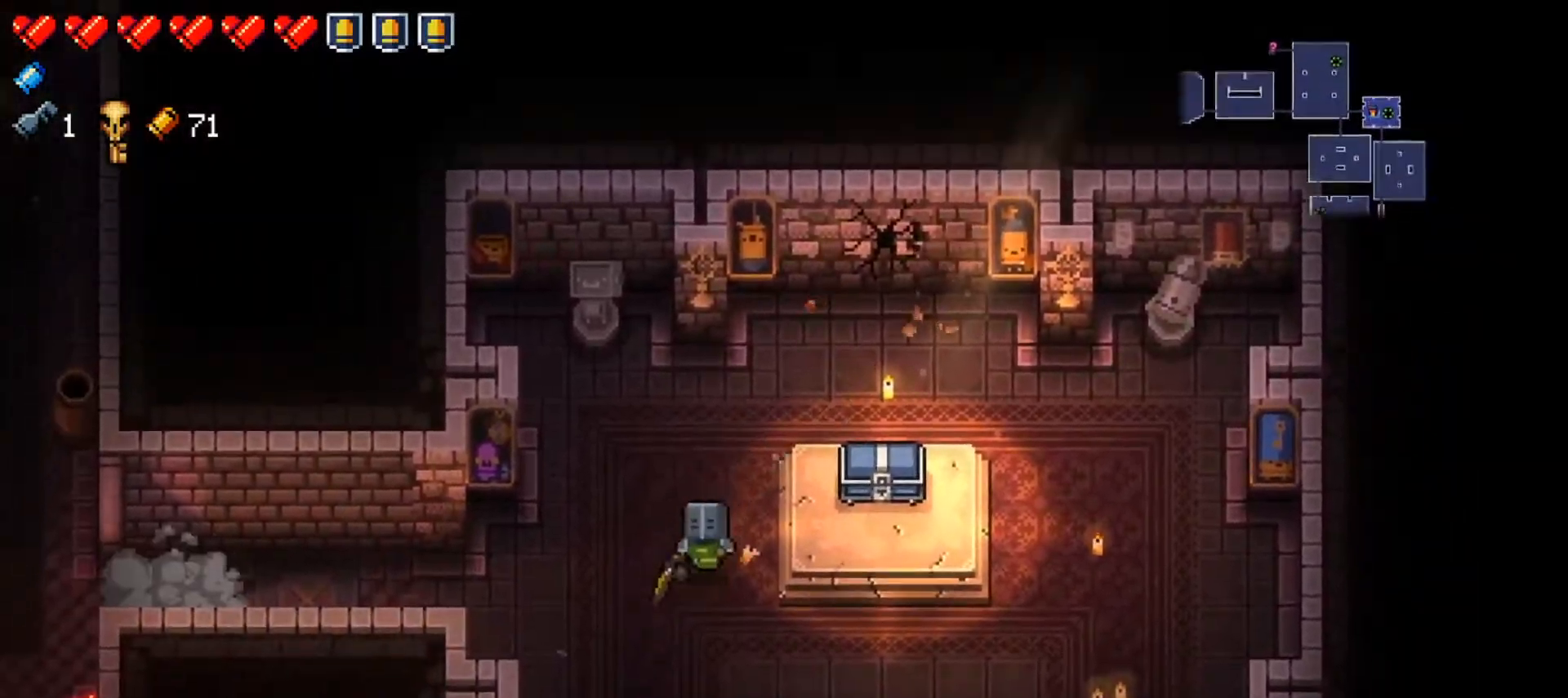
{"buttons": [], "left_stick": "center", "right_stick": "center", "events": [[433, "left_stick", "center"]]}
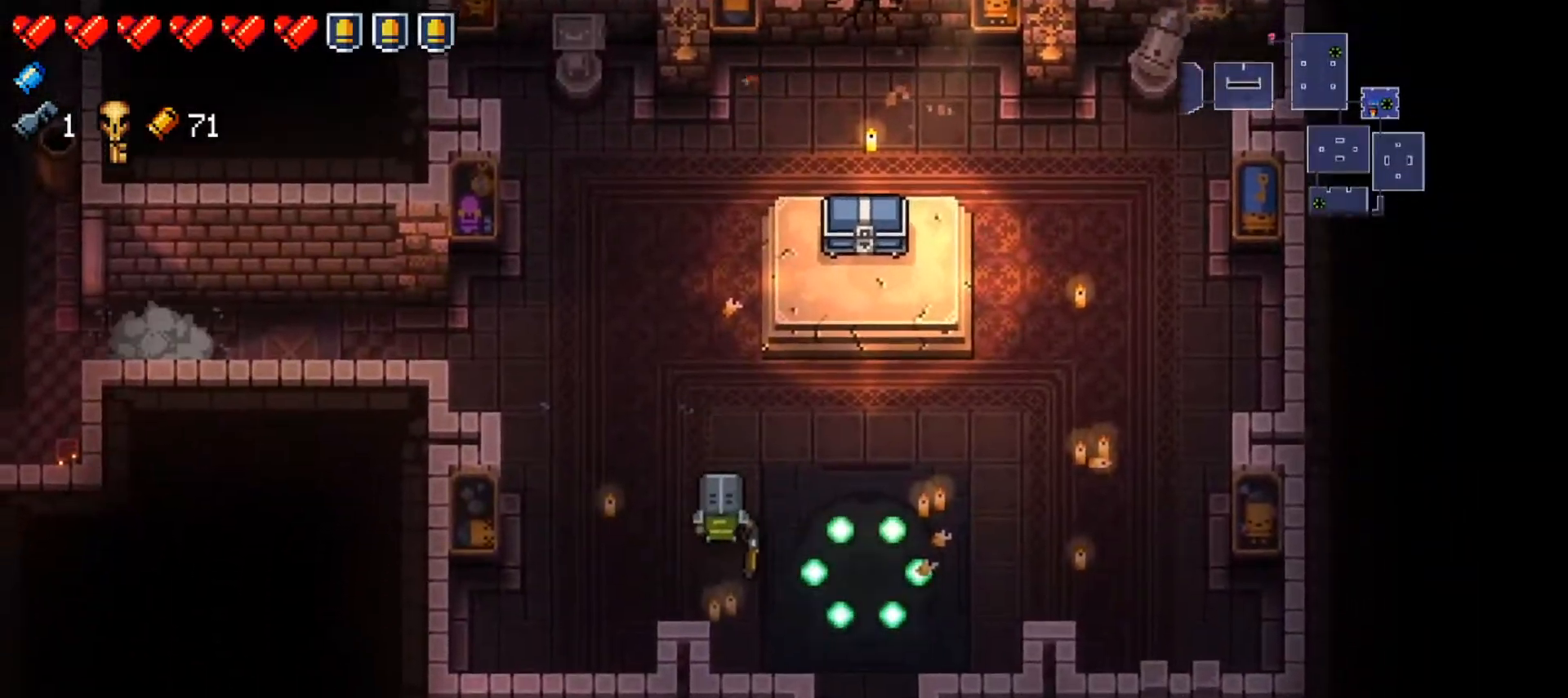
{"buttons": ["X"], "left_stick": "up-left", "right_stick": "center", "events": [[34, "L3", "down"], [50, "R3", "down"], [50, "left_stick", "right"], [150, "L3", "up"], [150, "R3", "up"], [150, "left_stick", "up-right"], [334, "left_stick", "up-left"], [434, "X", "down"]]}